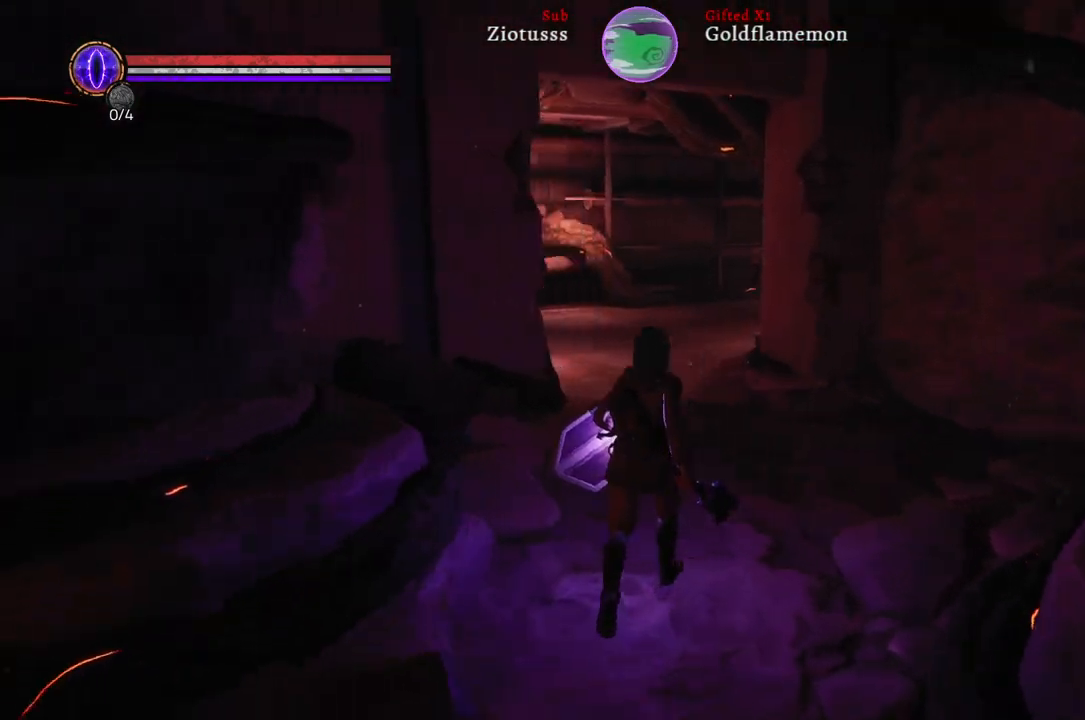
Gameplay with a controller (Xbox layout); each line is a JSON object with the inputs held at the frame after it. "events" lists button and stick changes between this image and that frame as [ms after this image, input, new state], when the widget could be followed in between.
{"buttons": [], "left_stick": "up-right", "right_stick": "left", "events": [[300, "right_stick", "center"], [433, "right_stick", "left"]]}
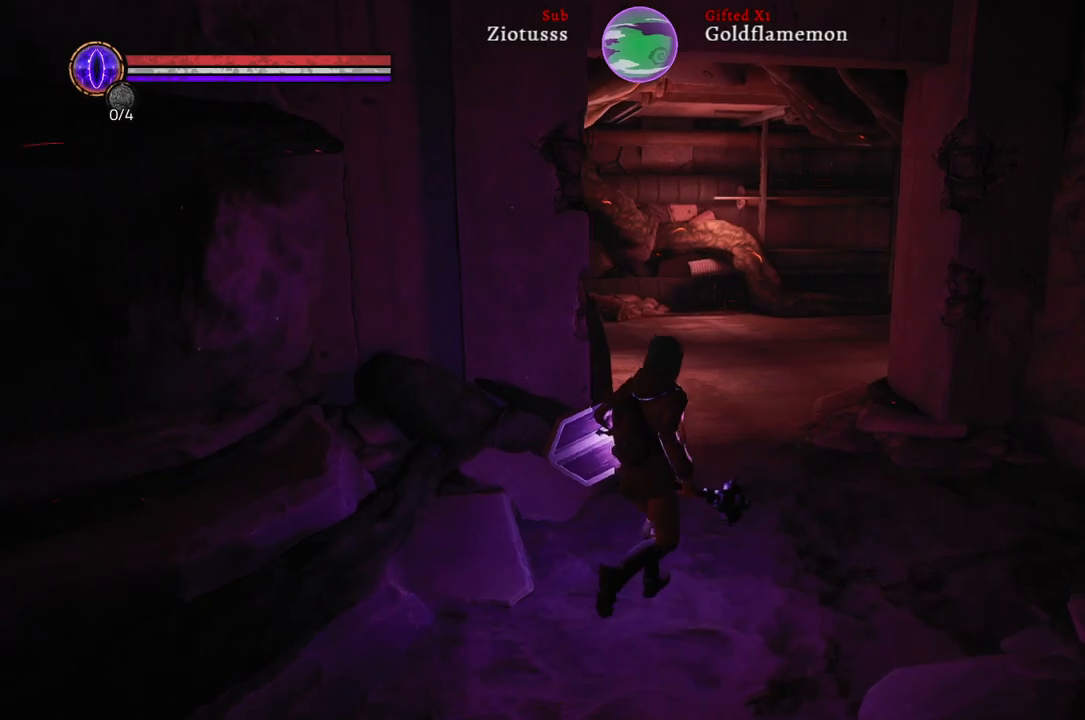
{"buttons": [], "left_stick": "up-right", "right_stick": "left", "events": []}
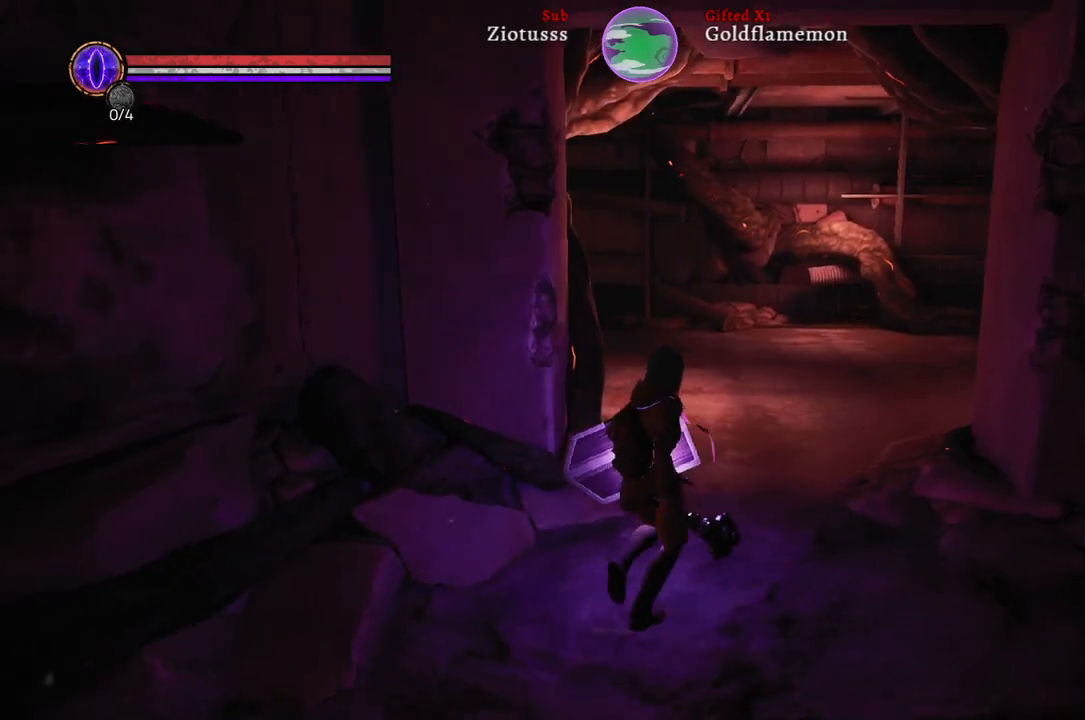
{"buttons": [], "left_stick": "up-right", "right_stick": "left", "events": []}
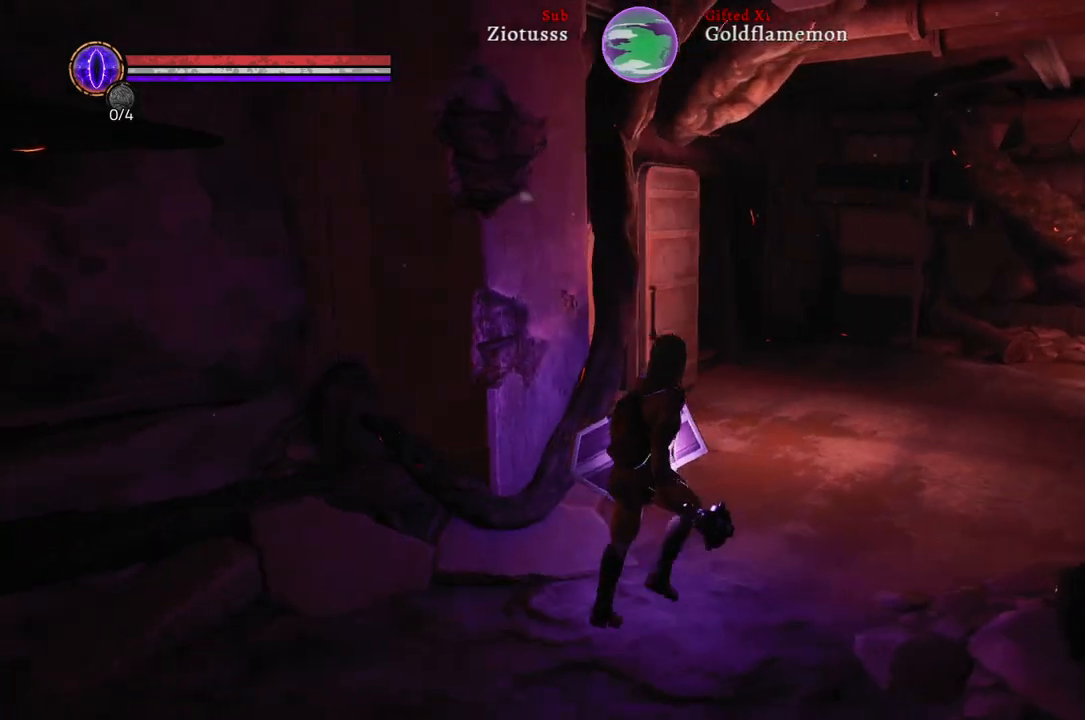
{"buttons": [], "left_stick": "up-right", "right_stick": "left", "events": []}
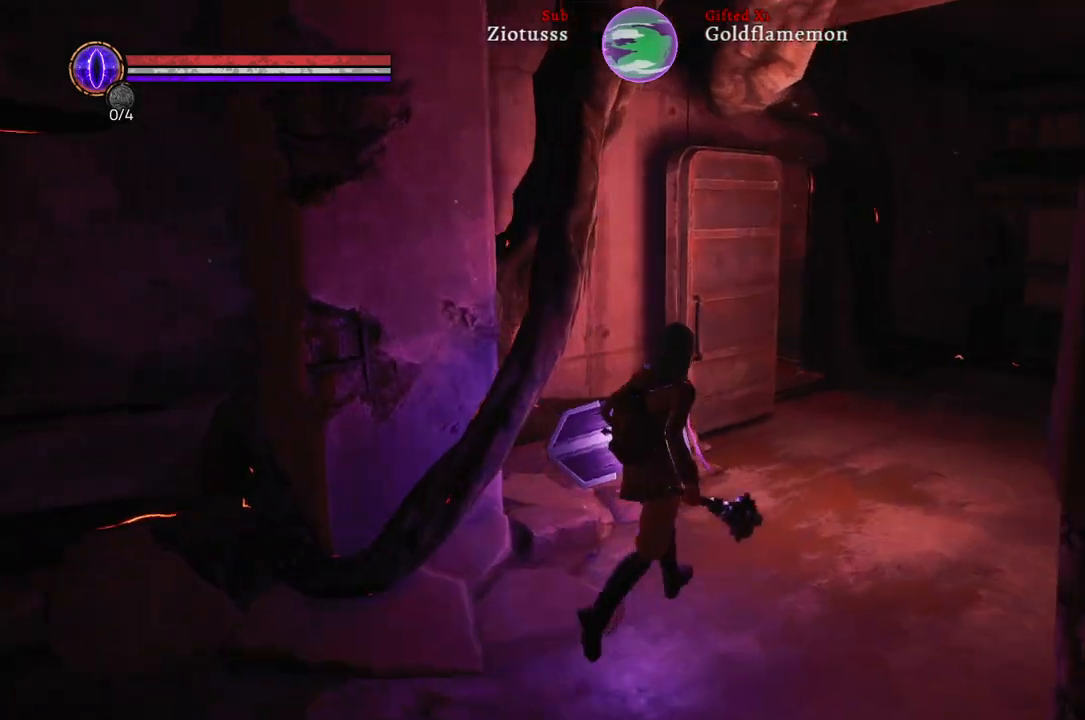
{"buttons": [], "left_stick": "center", "right_stick": "right", "events": [[133, "right_stick", "center"], [283, "left_stick", "center"], [283, "right_stick", "right"]]}
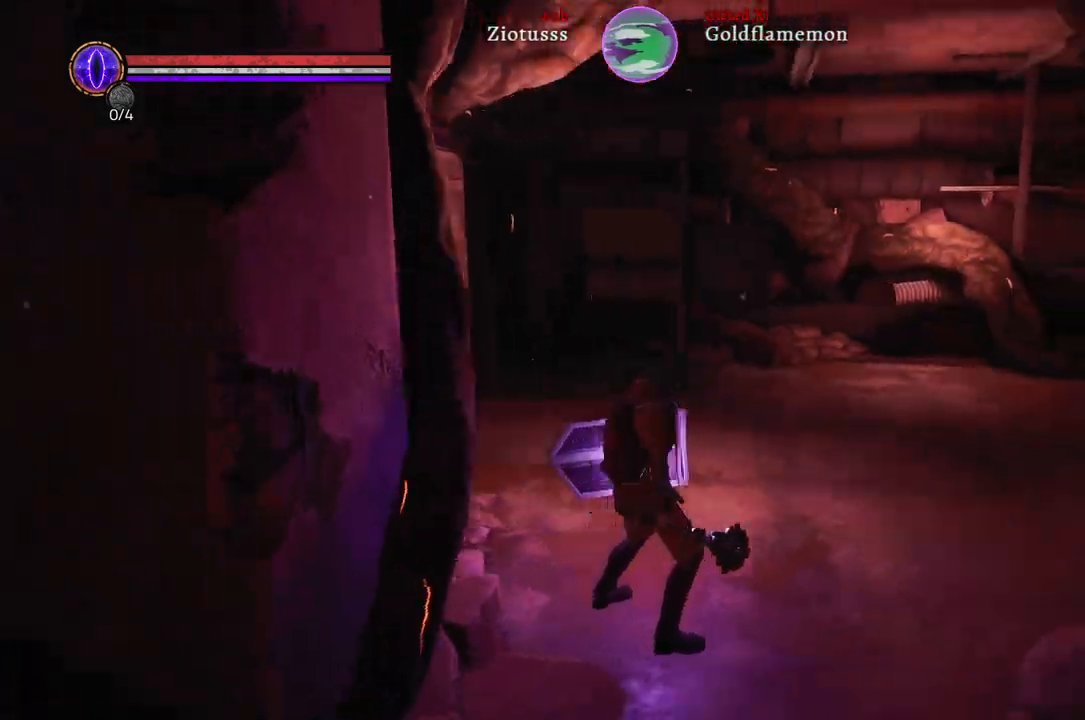
{"buttons": [], "left_stick": "up", "right_stick": "center", "events": [[33, "left_stick", "up"], [267, "right_stick", "center"]]}
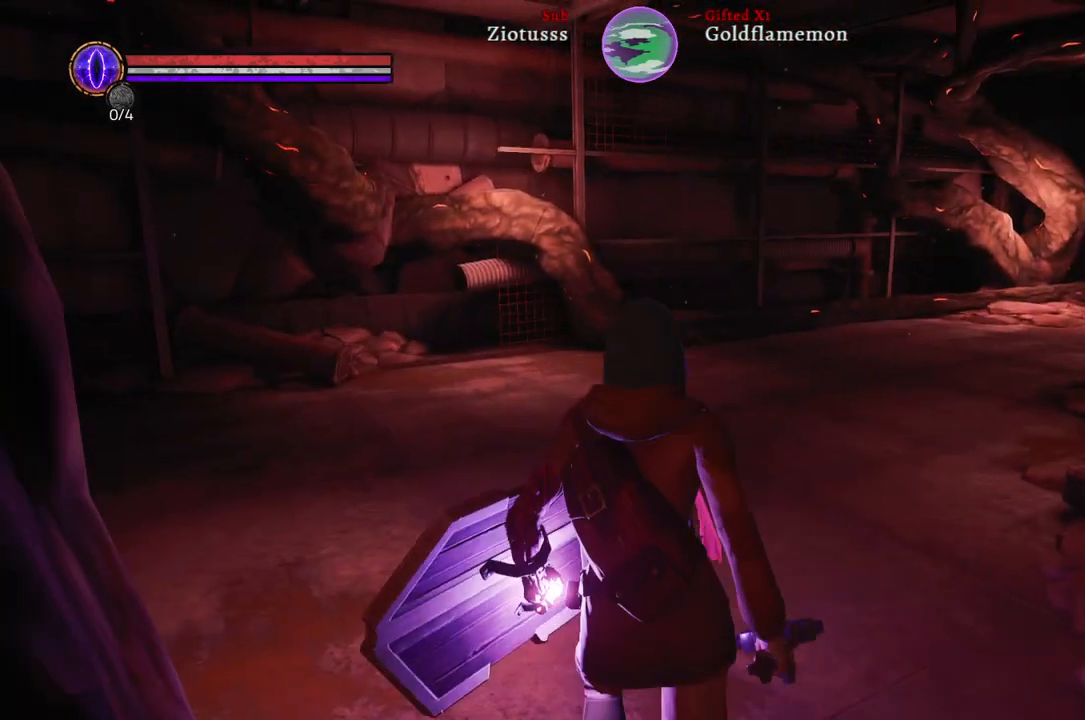
{"buttons": [], "left_stick": "up", "right_stick": "center", "events": [[133, "right_stick", "right"], [383, "right_stick", "center"]]}
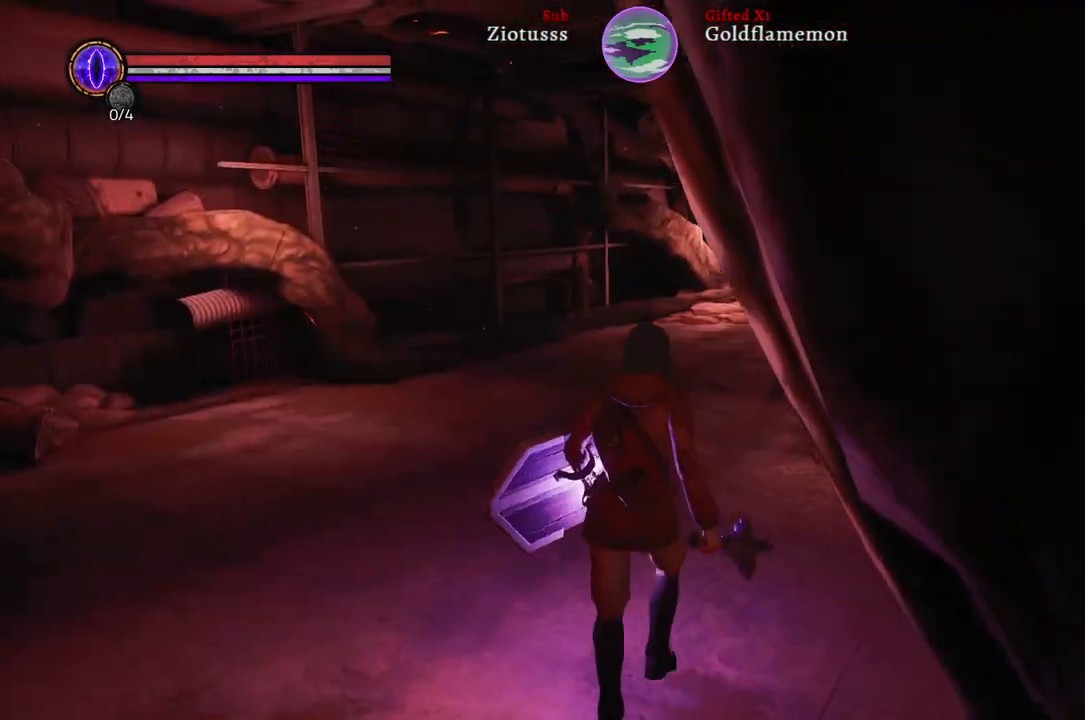
{"buttons": [], "left_stick": "center", "right_stick": "left", "events": [[117, "left_stick", "center"], [367, "right_stick", "left"]]}
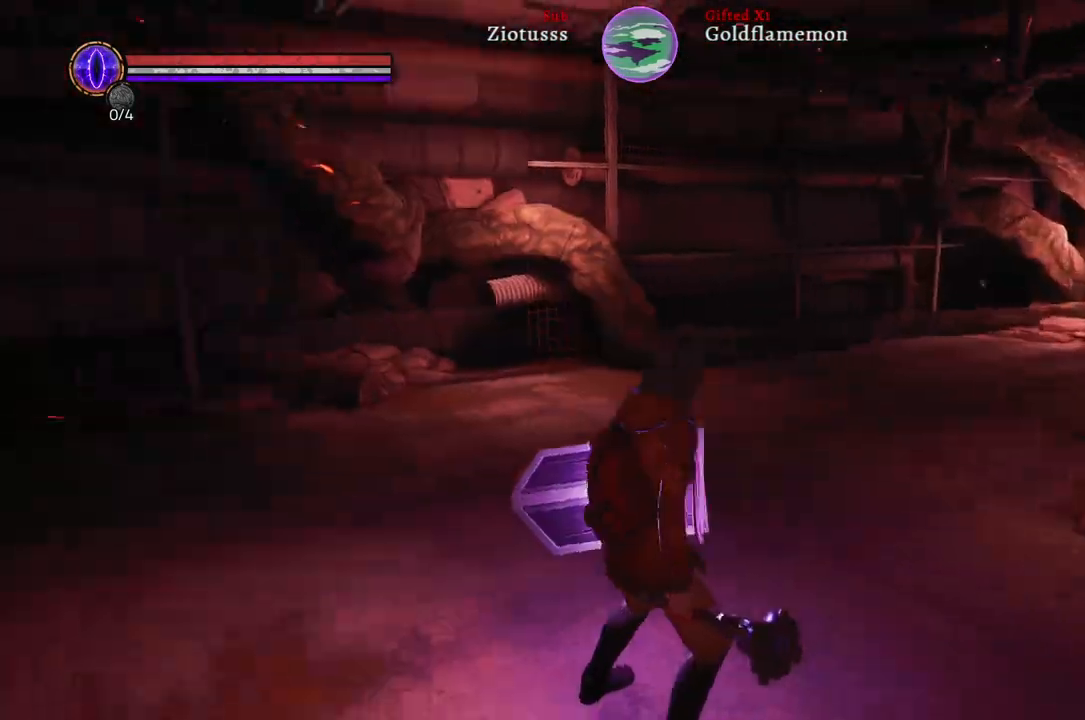
{"buttons": [], "left_stick": "up-right", "right_stick": "left", "events": [[183, "left_stick", "up-right"]]}
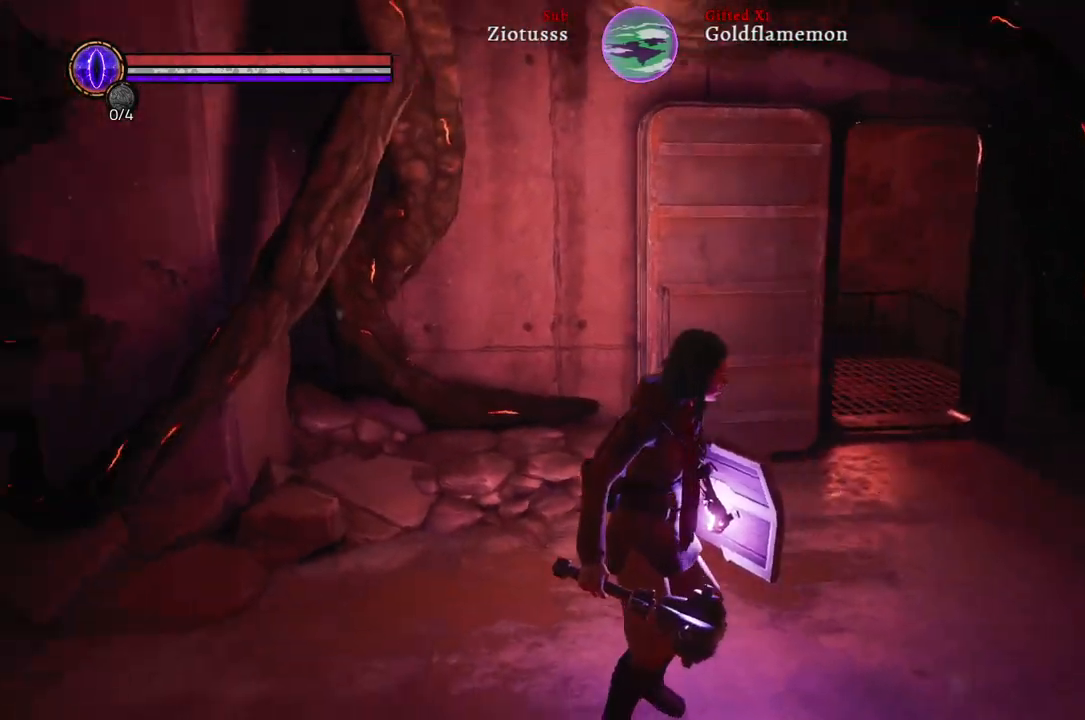
{"buttons": [], "left_stick": "center", "right_stick": "center", "events": [[67, "left_stick", "right"], [317, "left_stick", "center"], [317, "right_stick", "center"]]}
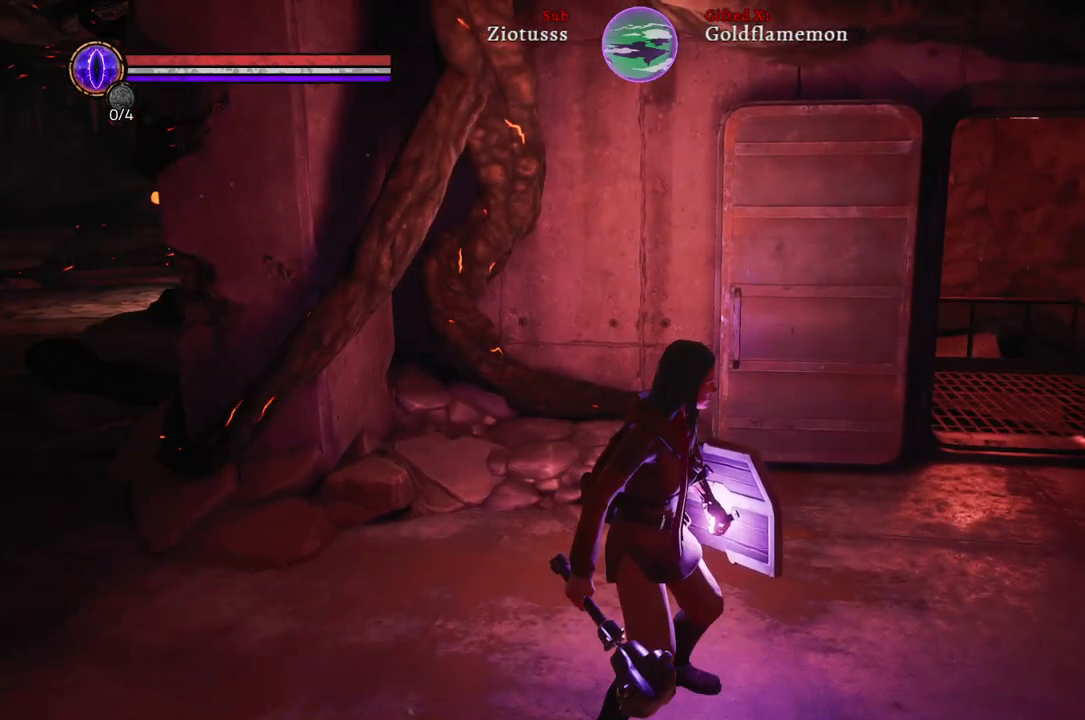
{"buttons": [], "left_stick": "up-right", "right_stick": "right", "events": [[33, "right_stick", "right"], [217, "left_stick", "up-right"]]}
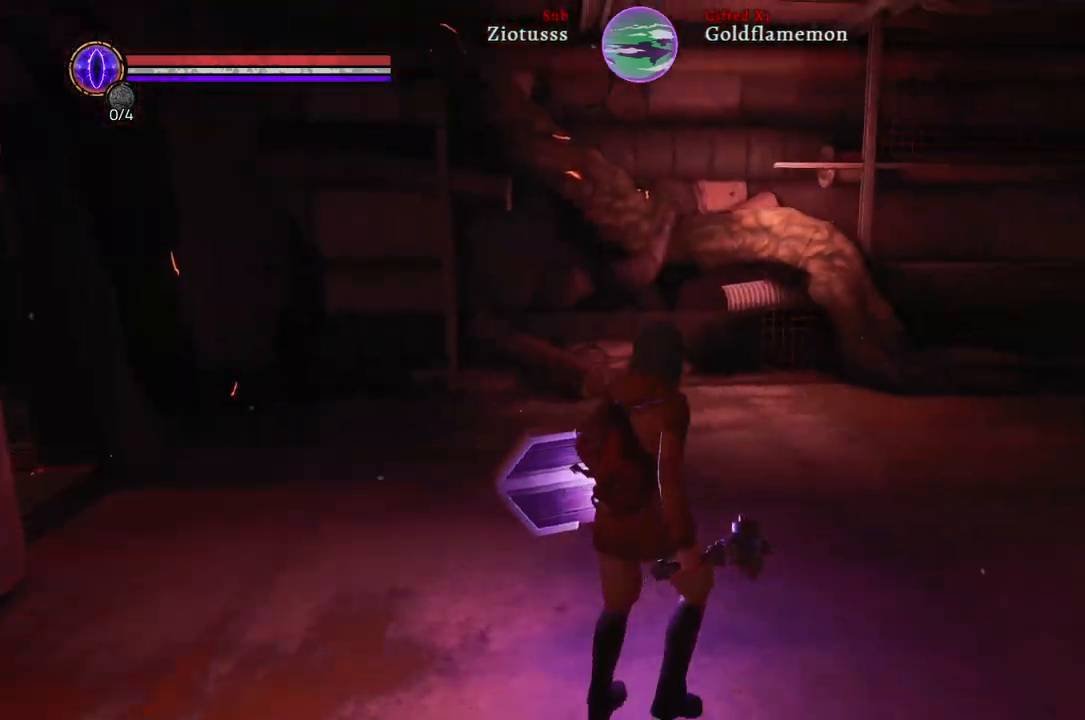
{"buttons": [], "left_stick": "up", "right_stick": "right", "events": [[100, "left_stick", "up"]]}
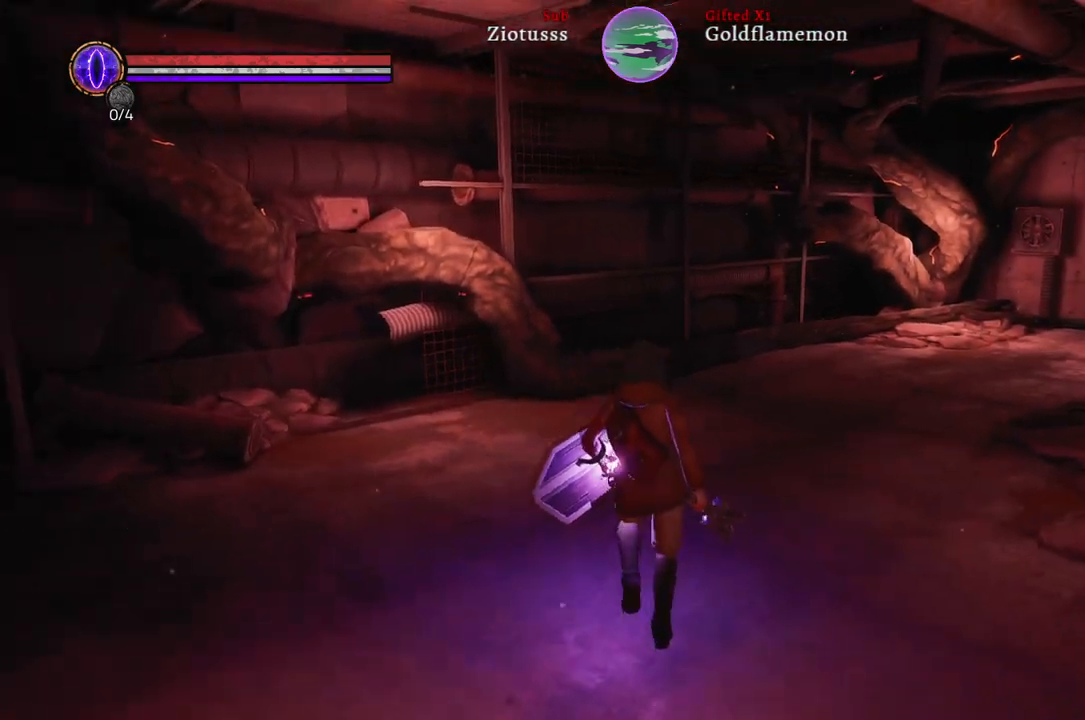
{"buttons": [], "left_stick": "up", "right_stick": "right", "events": [[183, "right_stick", "center"], [483, "right_stick", "right"]]}
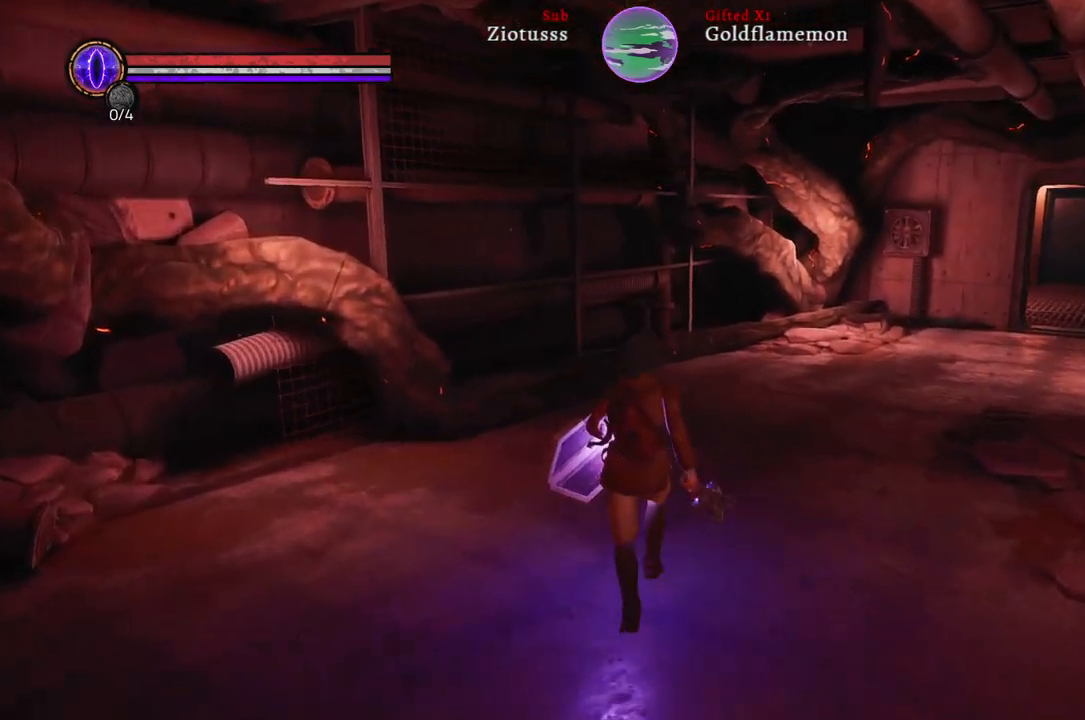
{"buttons": [], "left_stick": "up", "right_stick": "right", "events": []}
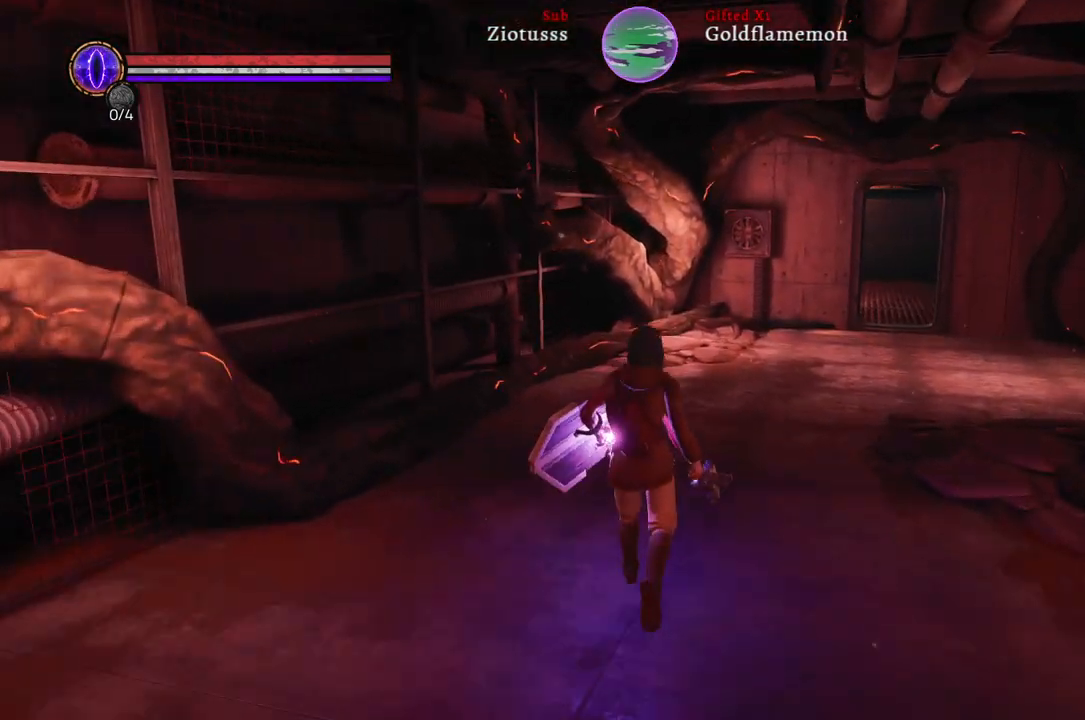
{"buttons": [], "left_stick": "up", "right_stick": "center", "events": [[350, "right_stick", "center"]]}
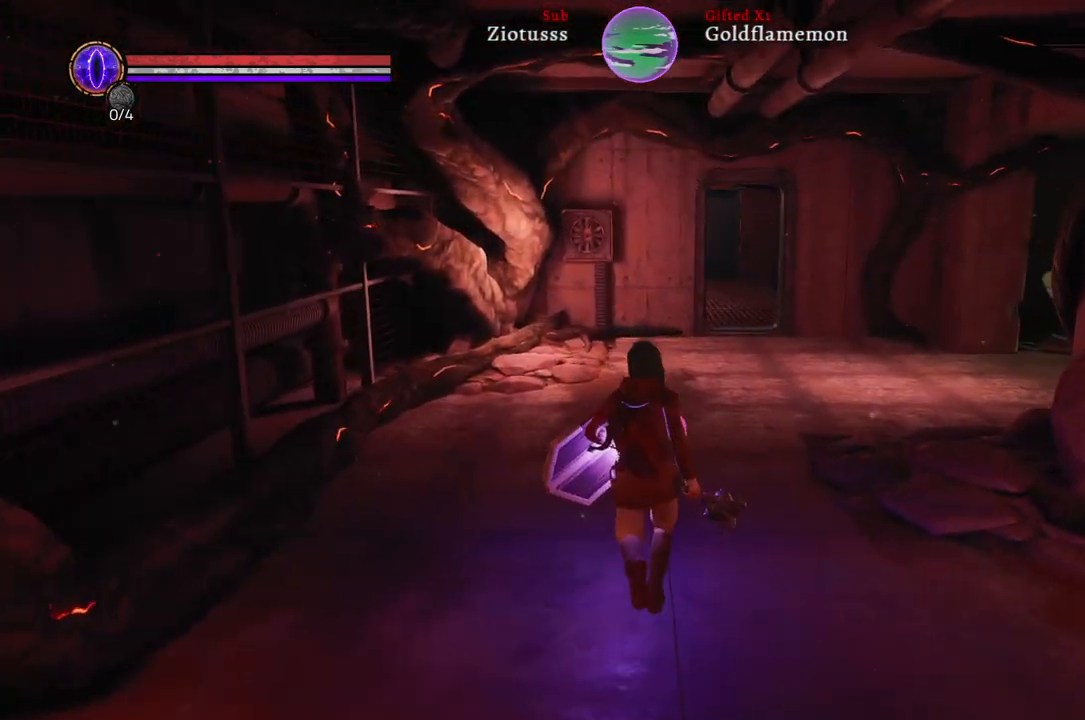
{"buttons": [], "left_stick": "up", "right_stick": "right", "events": [[383, "right_stick", "right"]]}
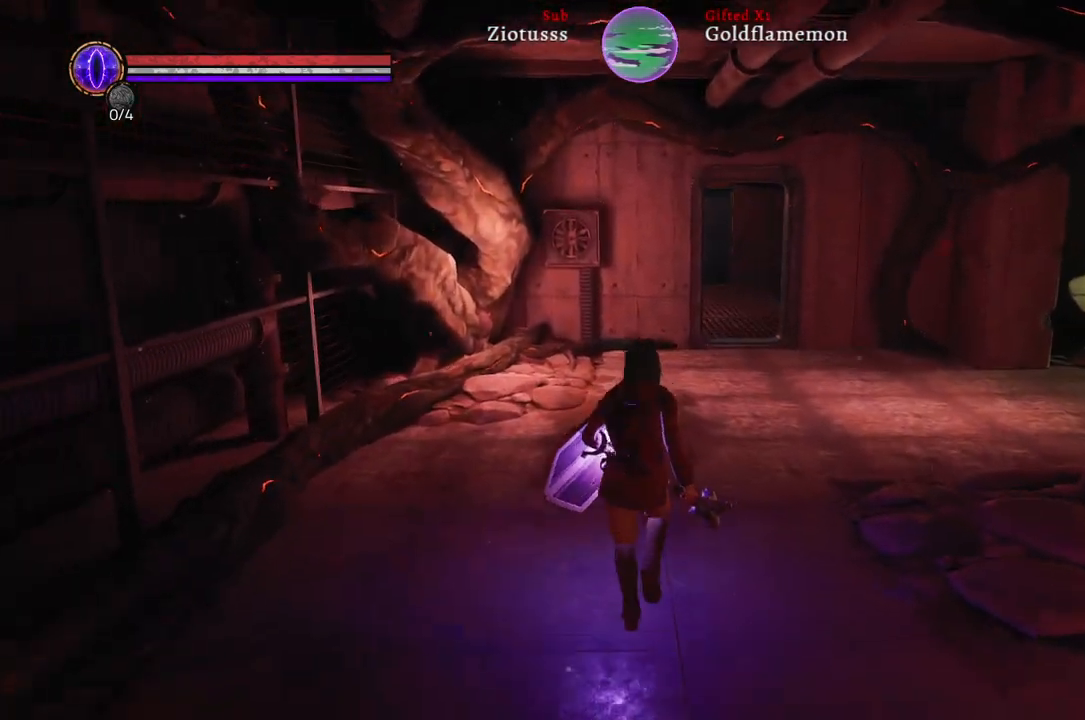
{"buttons": [], "left_stick": "up", "right_stick": "right", "events": []}
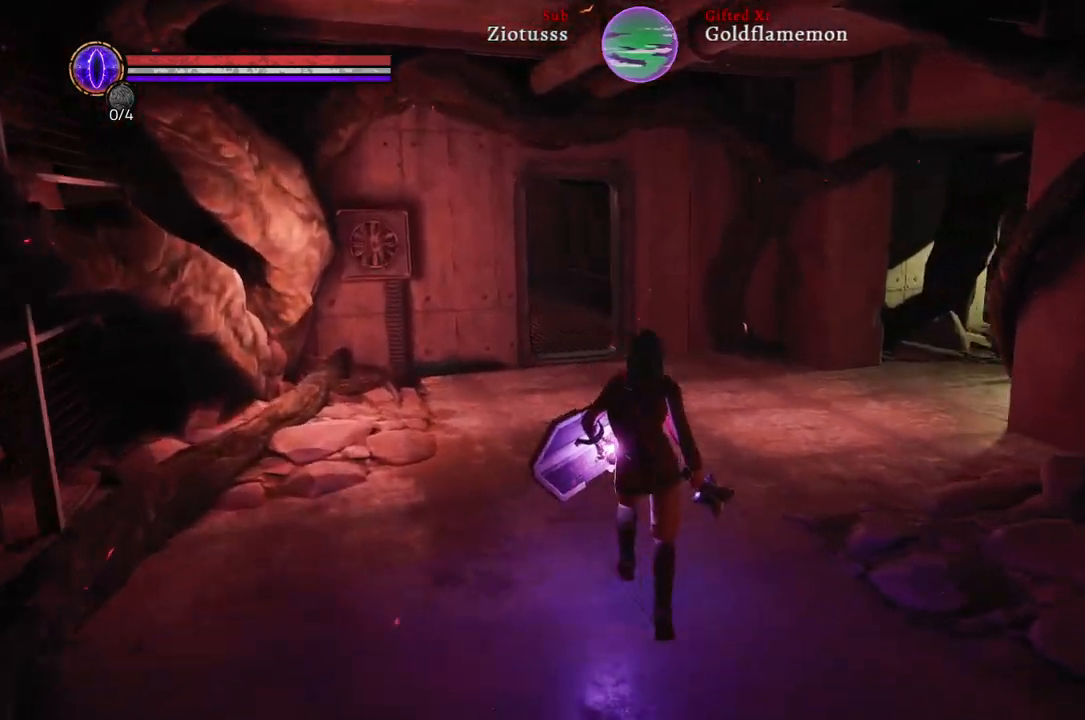
{"buttons": [], "left_stick": "up", "right_stick": "right", "events": []}
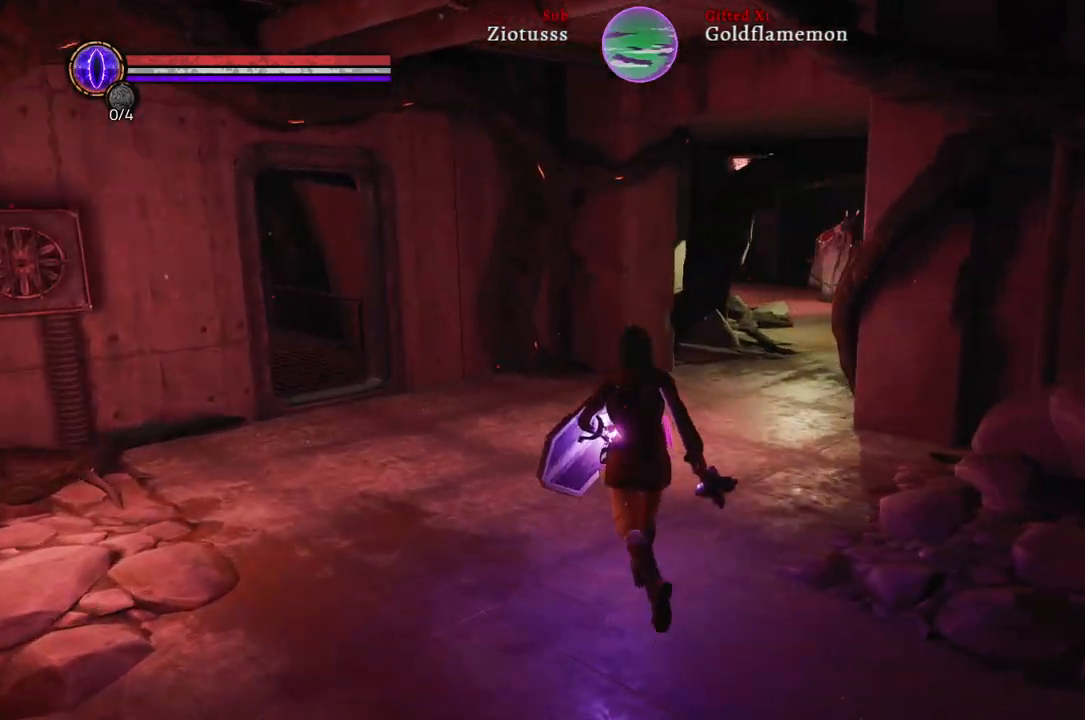
{"buttons": [], "left_stick": "up", "right_stick": "right", "events": []}
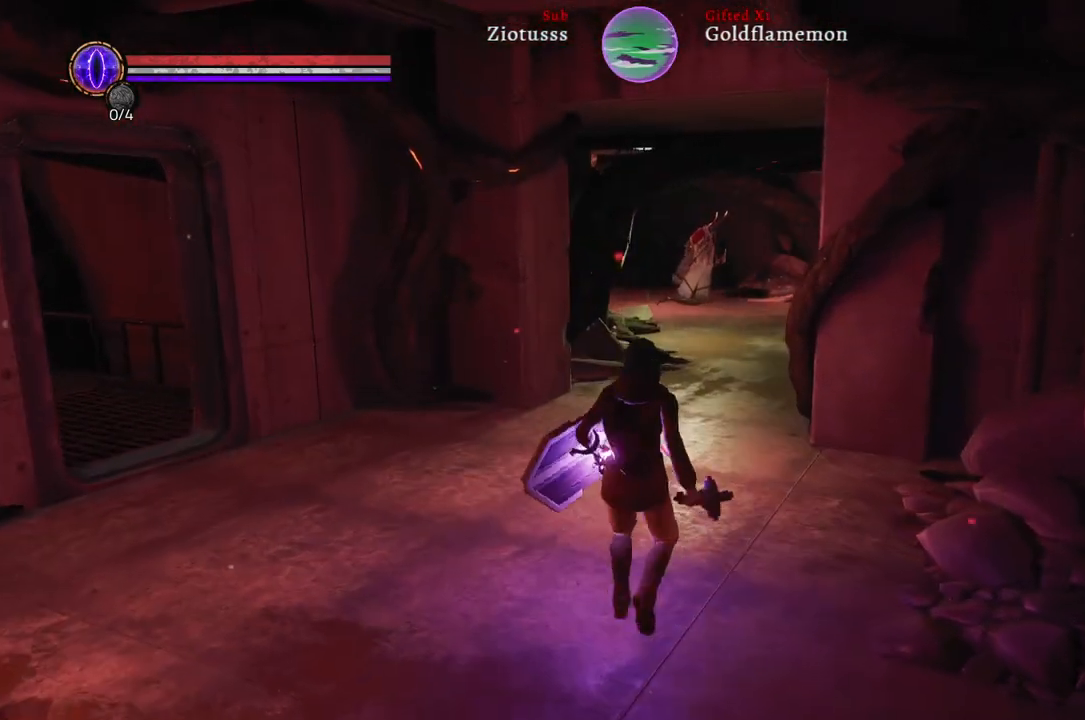
{"buttons": [], "left_stick": "up-left", "right_stick": "center", "events": [[33, "left_stick", "center"], [133, "right_stick", "center"], [367, "left_stick", "up"], [417, "left_stick", "up-left"]]}
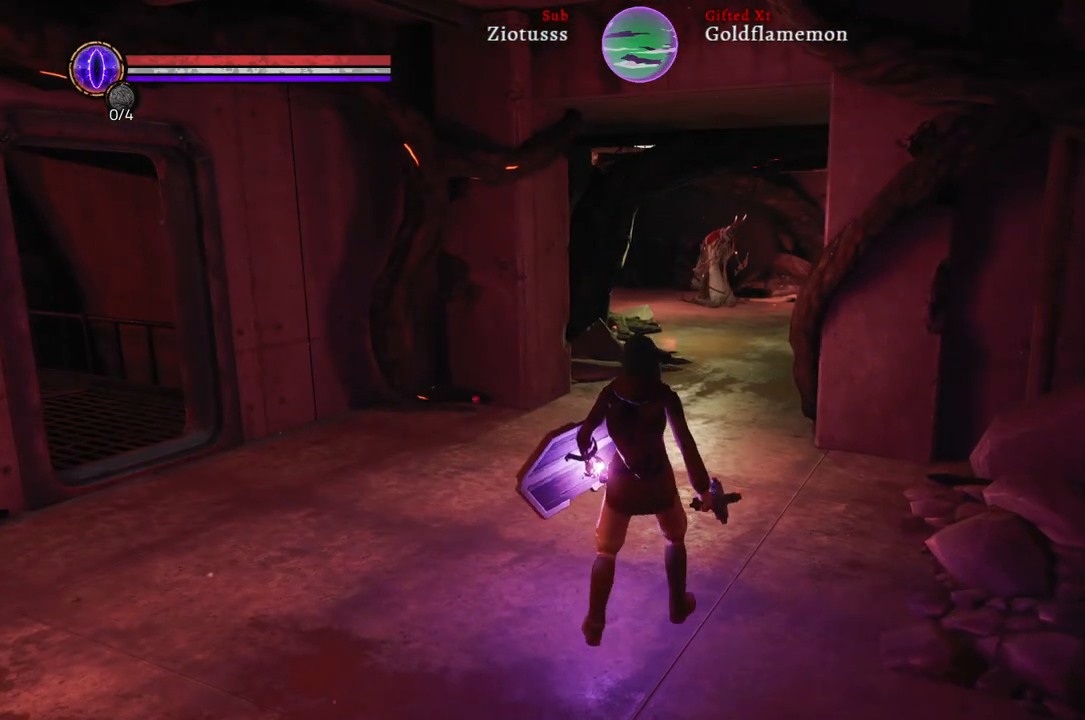
{"buttons": [], "left_stick": "up-left", "right_stick": "right", "events": [[17, "right_stick", "right"]]}
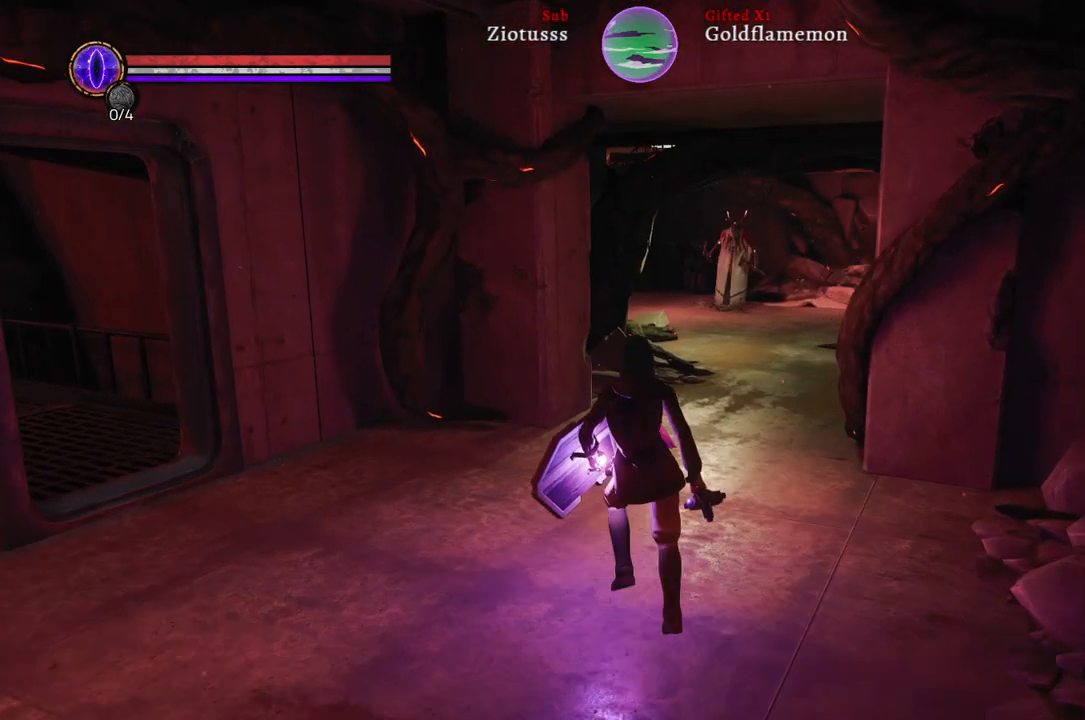
{"buttons": [], "left_stick": "up", "right_stick": "right", "events": [[217, "left_stick", "up"]]}
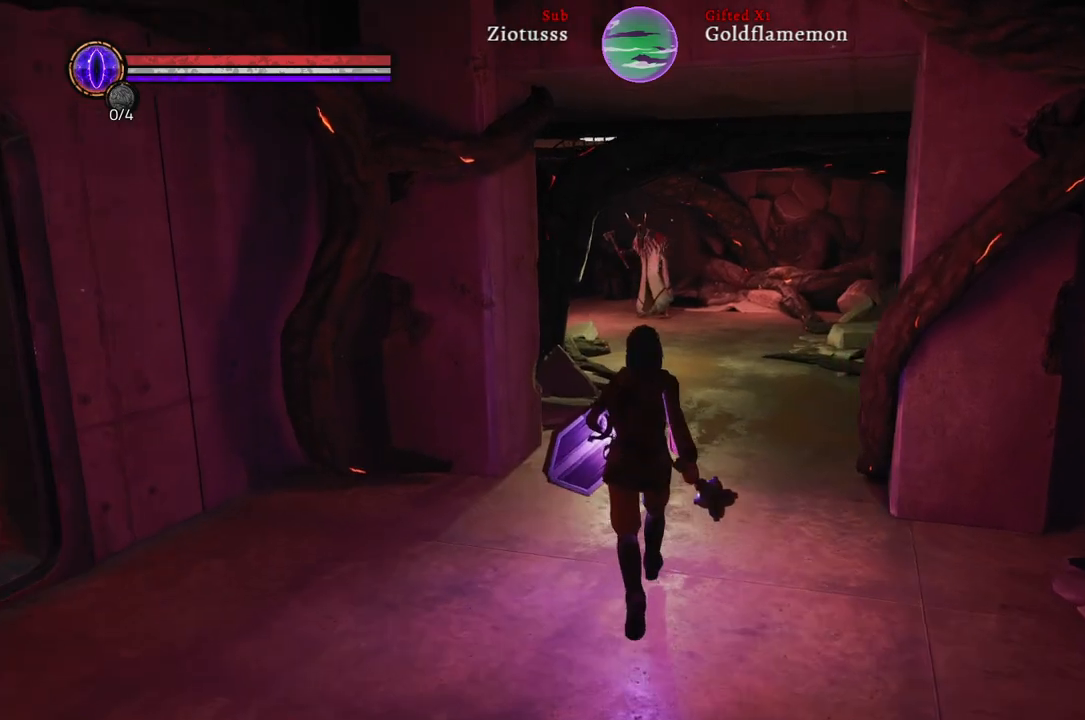
{"buttons": [], "left_stick": "up", "right_stick": "center", "events": [[150, "right_stick", "center"]]}
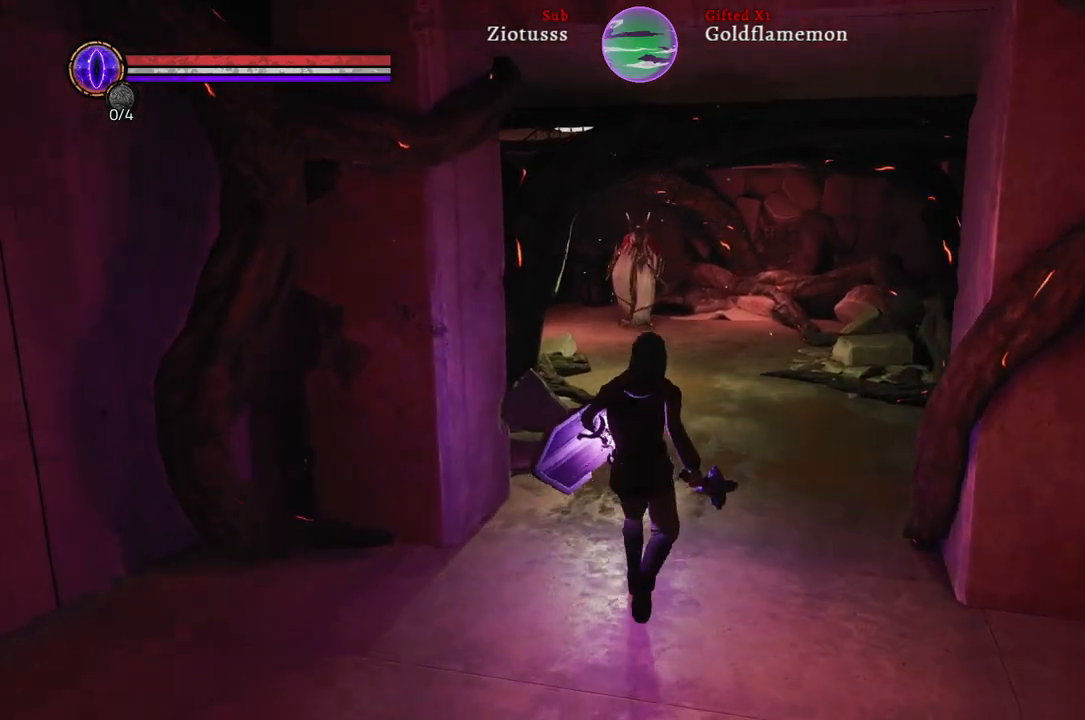
{"buttons": [], "left_stick": "up", "right_stick": "left", "events": [[417, "right_stick", "left"]]}
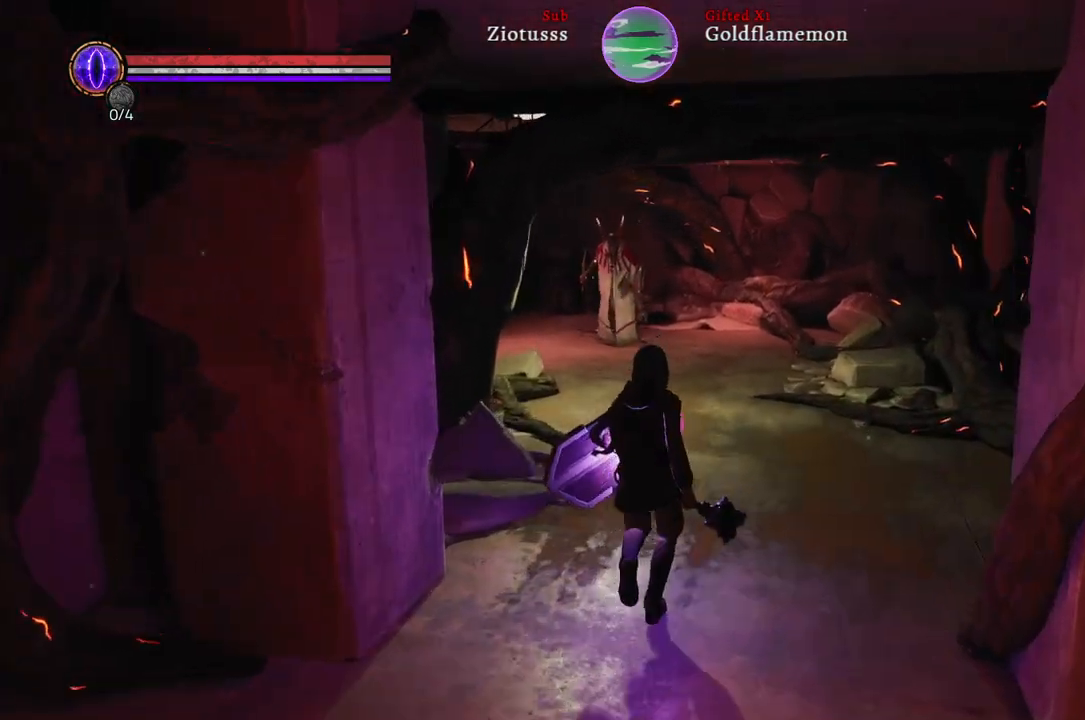
{"buttons": ["R3"], "left_stick": "up", "right_stick": "center", "events": [[200, "right_stick", "center"], [383, "R3", "down"]]}
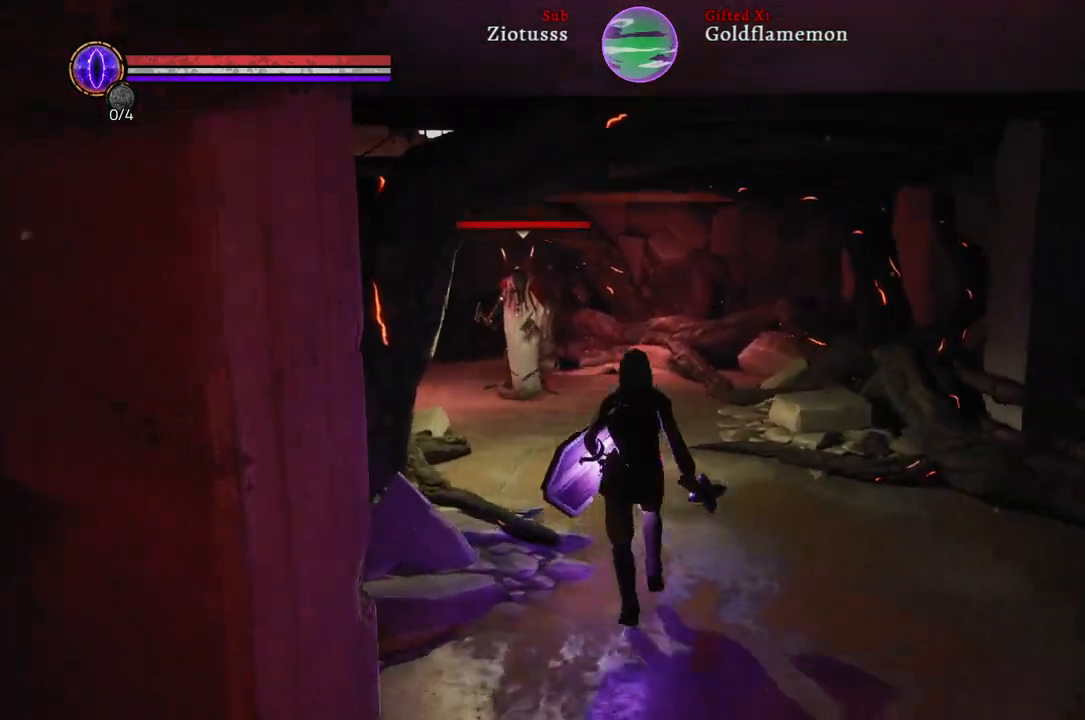
{"buttons": [], "left_stick": "up", "right_stick": "left", "events": [[17, "R3", "up"], [433, "right_stick", "left"]]}
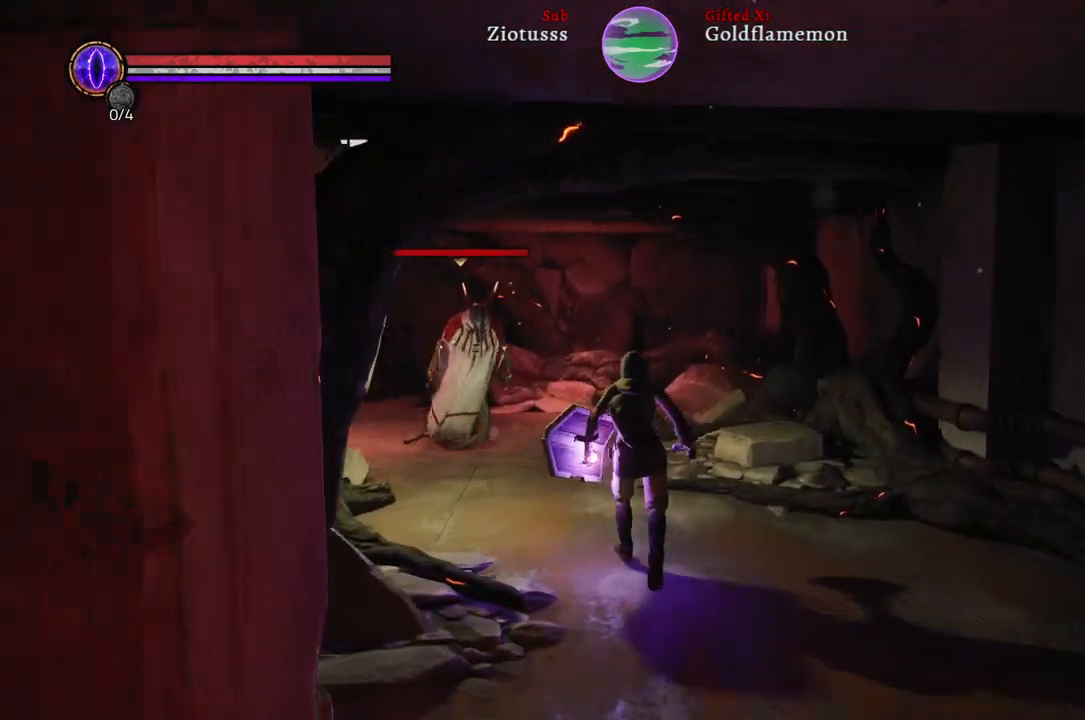
{"buttons": [], "left_stick": "up", "right_stick": "center", "events": [[33, "right_stick", "center"]]}
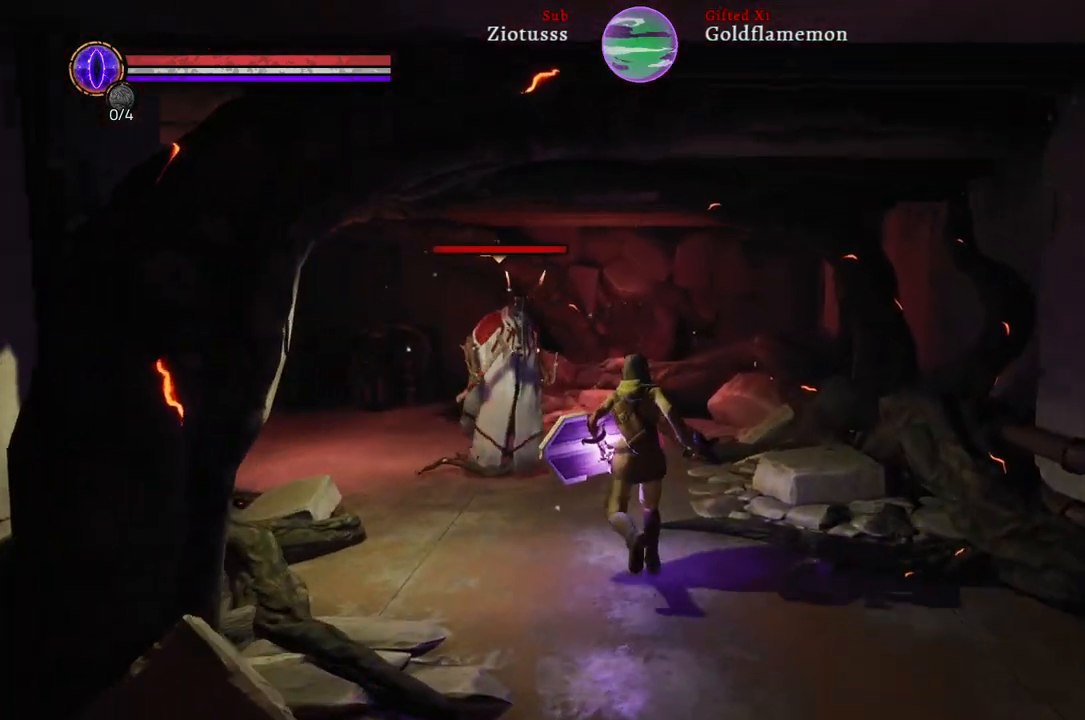
{"buttons": ["L1"], "left_stick": "up-right", "right_stick": "center", "events": [[167, "L1", "down"], [467, "left_stick", "up-right"]]}
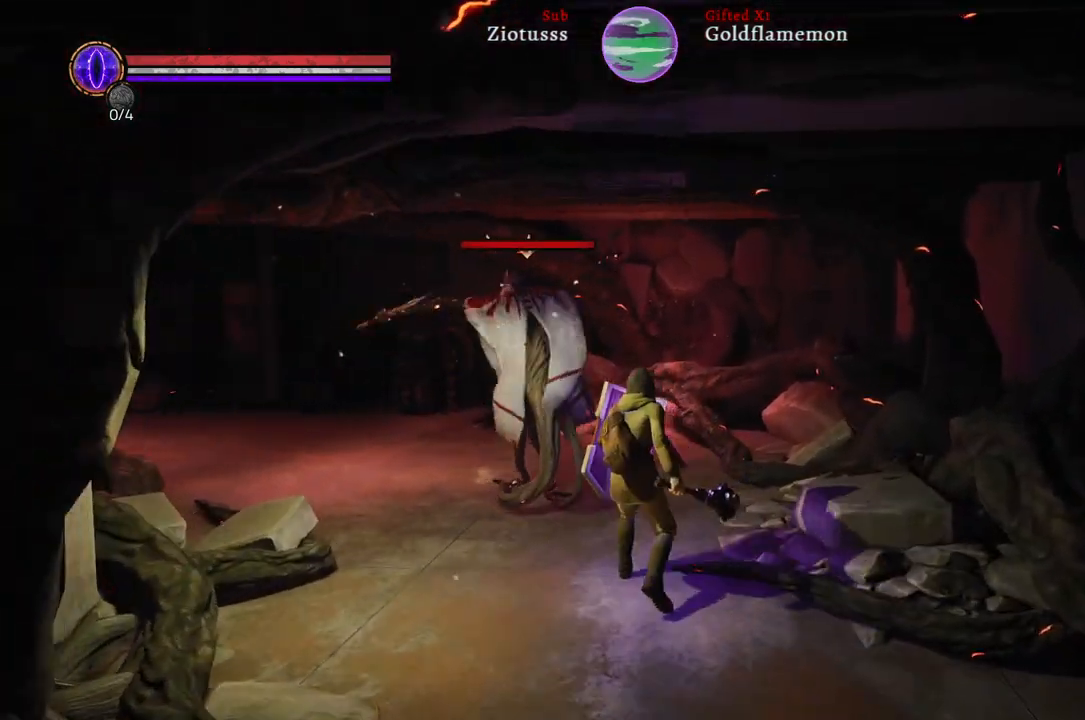
{"buttons": ["L1"], "left_stick": "up-right", "right_stick": "center", "events": [[283, "B", "down"], [417, "B", "up"]]}